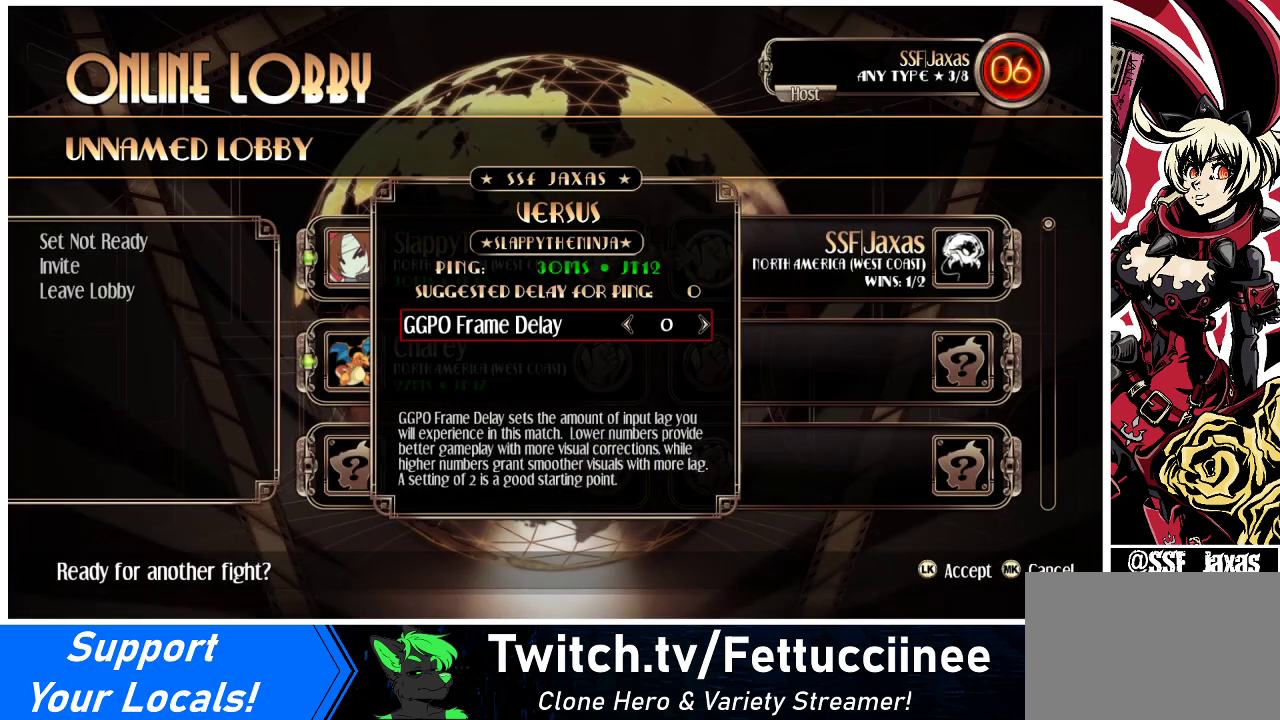
Gameplay with a controller (arcade stick); each line is a JSON object with the inputs held at the frame after it. "events" lists button and stick changes between this image and that frame as [ms after this image, input, new state], when the widget could be followed in between. Not read: L3 R3.
{"buttons": ["SQUARE"], "events": [[500, "SQUARE", "down"]]}
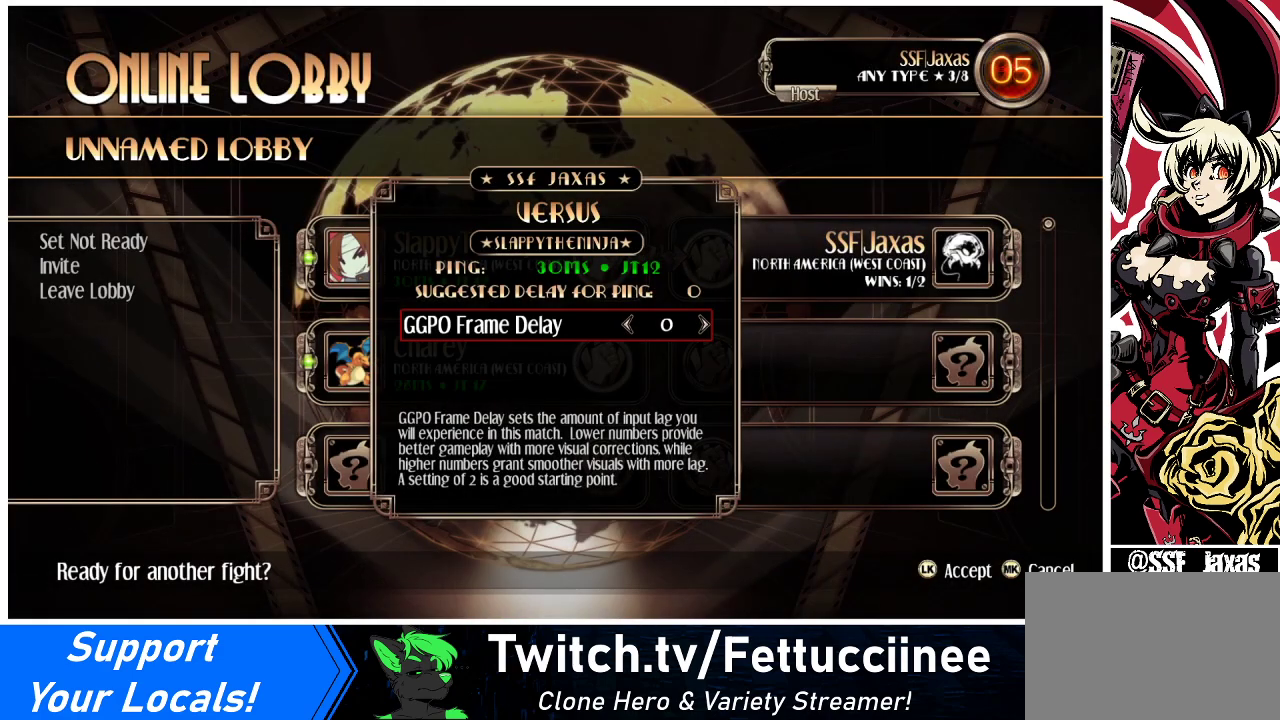
{"buttons": [], "events": [[100, "SQUARE", "up"]]}
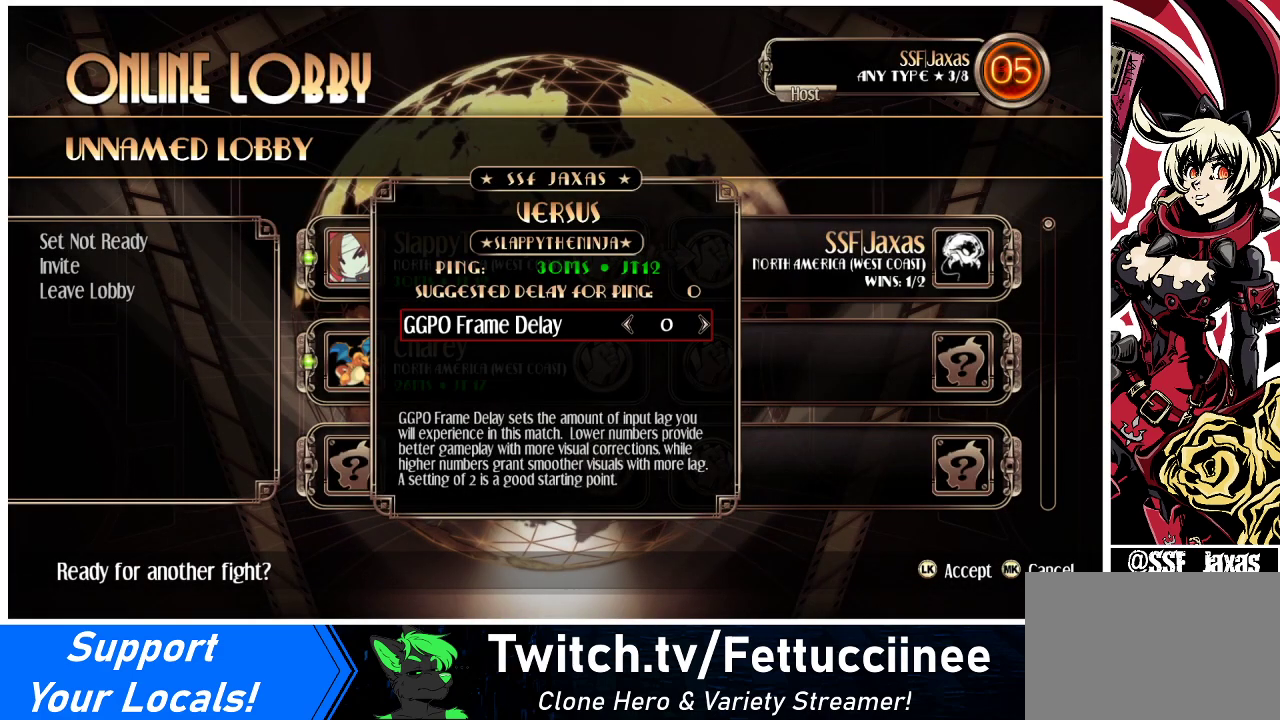
{"buttons": [], "events": []}
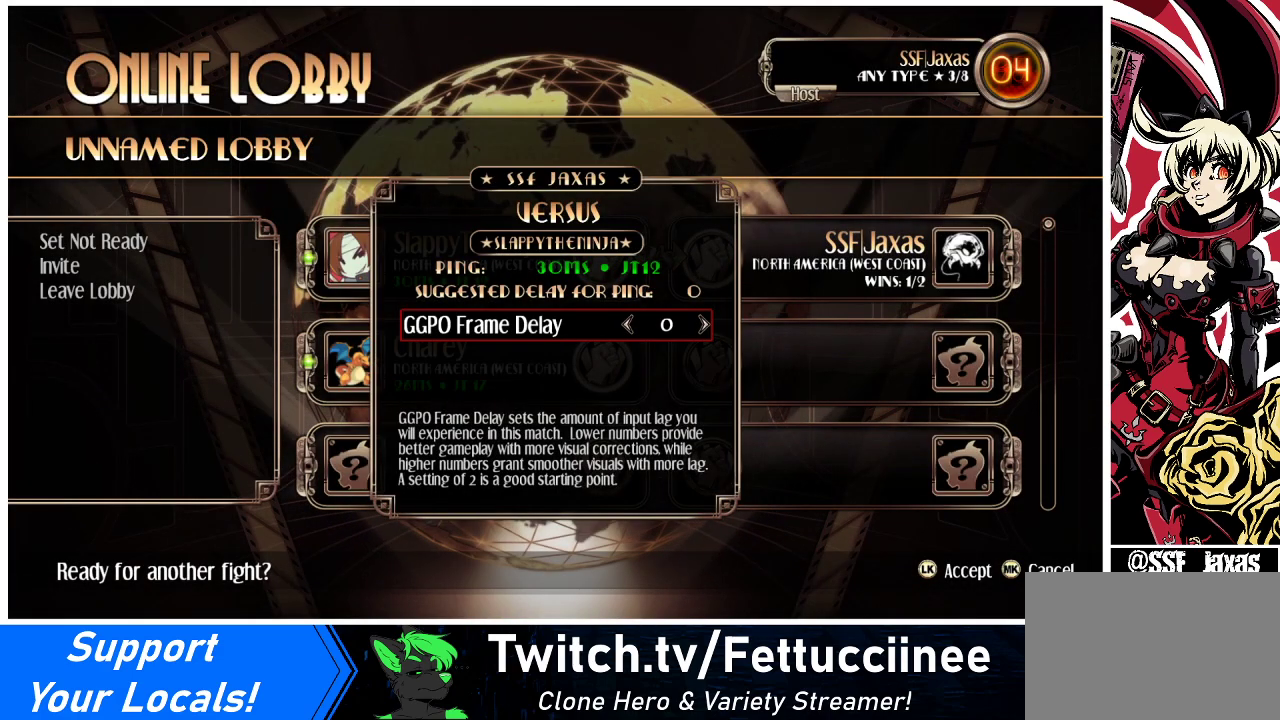
{"buttons": ["SQUARE"], "events": [[167, "SQUARE", "down"]]}
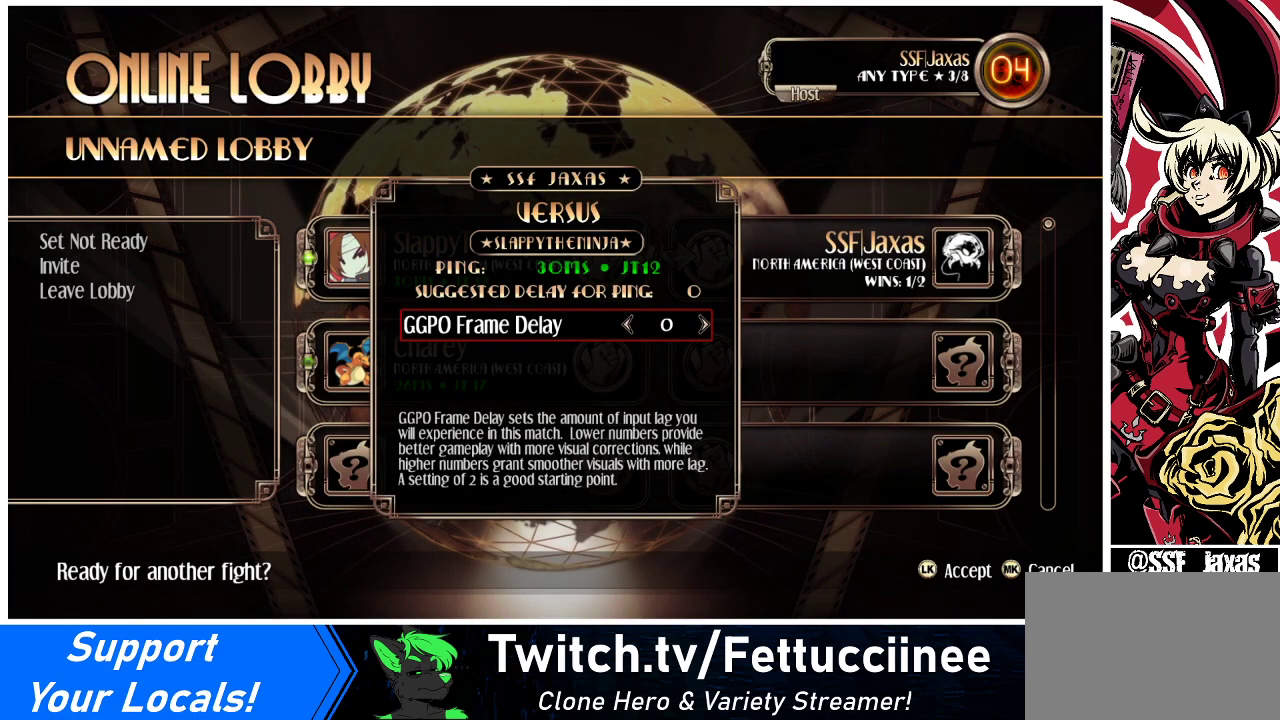
{"buttons": [], "events": [[33, "SQUARE", "up"]]}
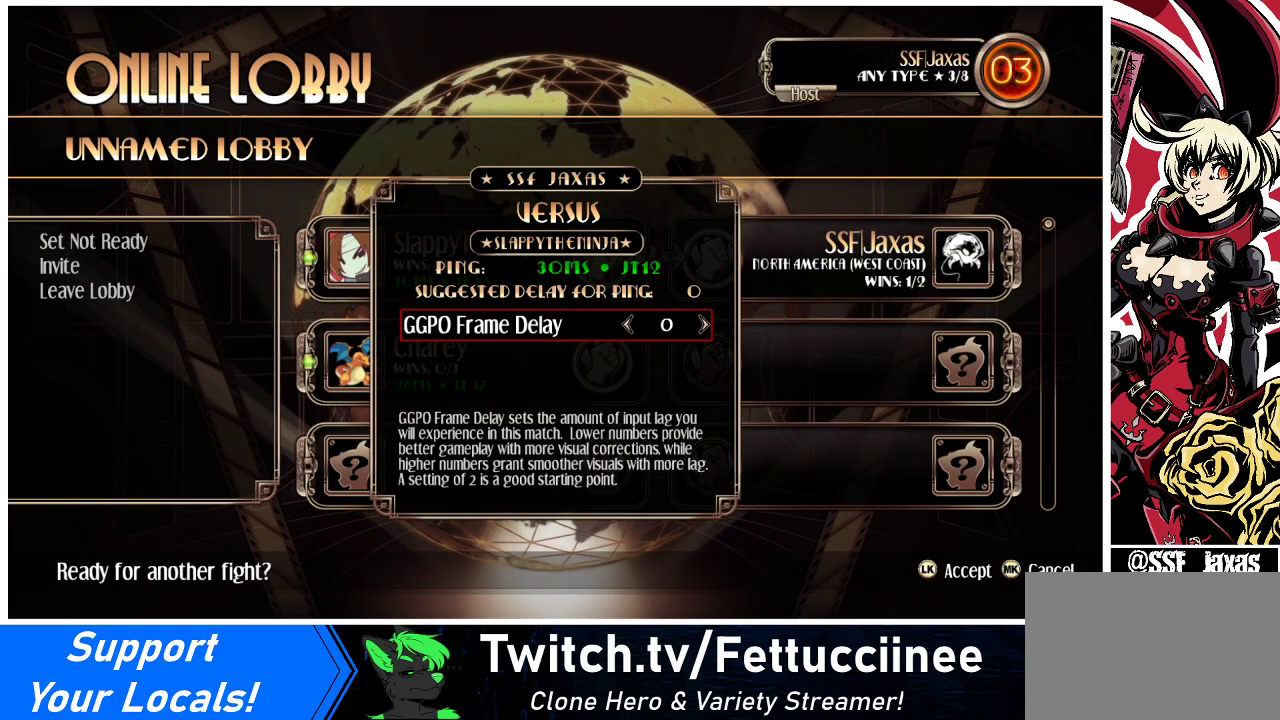
{"buttons": [], "events": []}
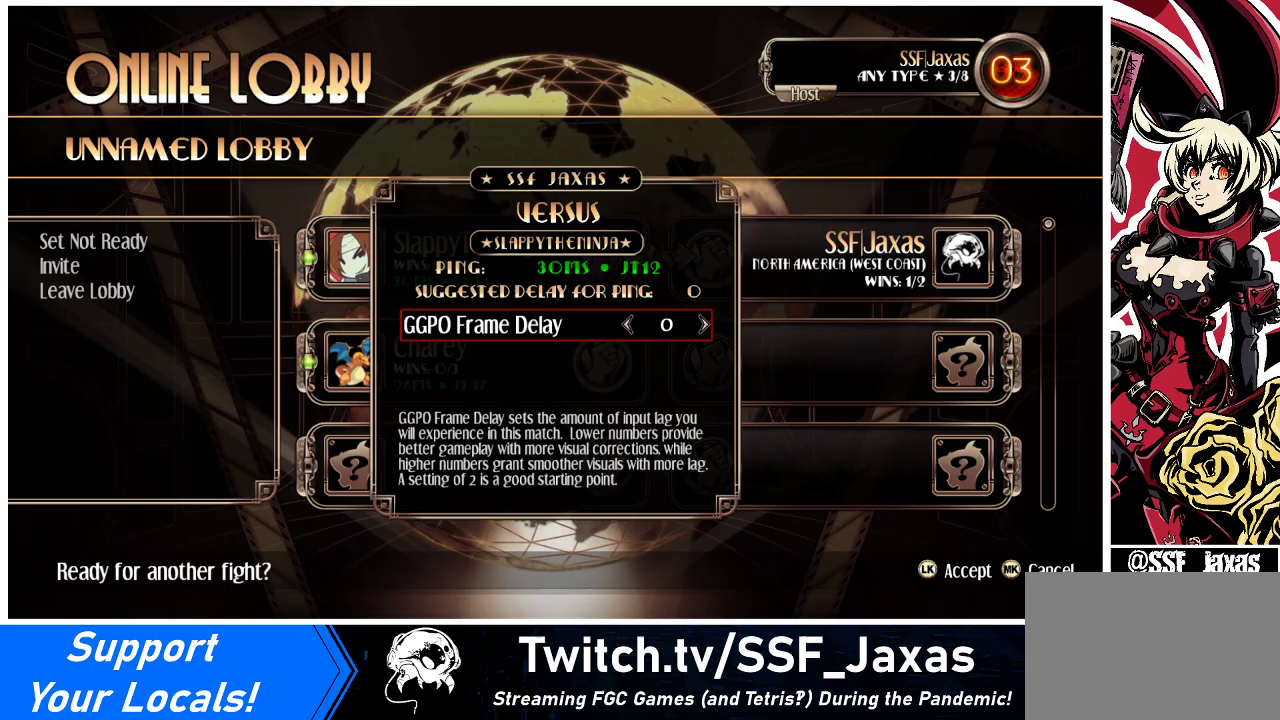
{"buttons": [], "events": []}
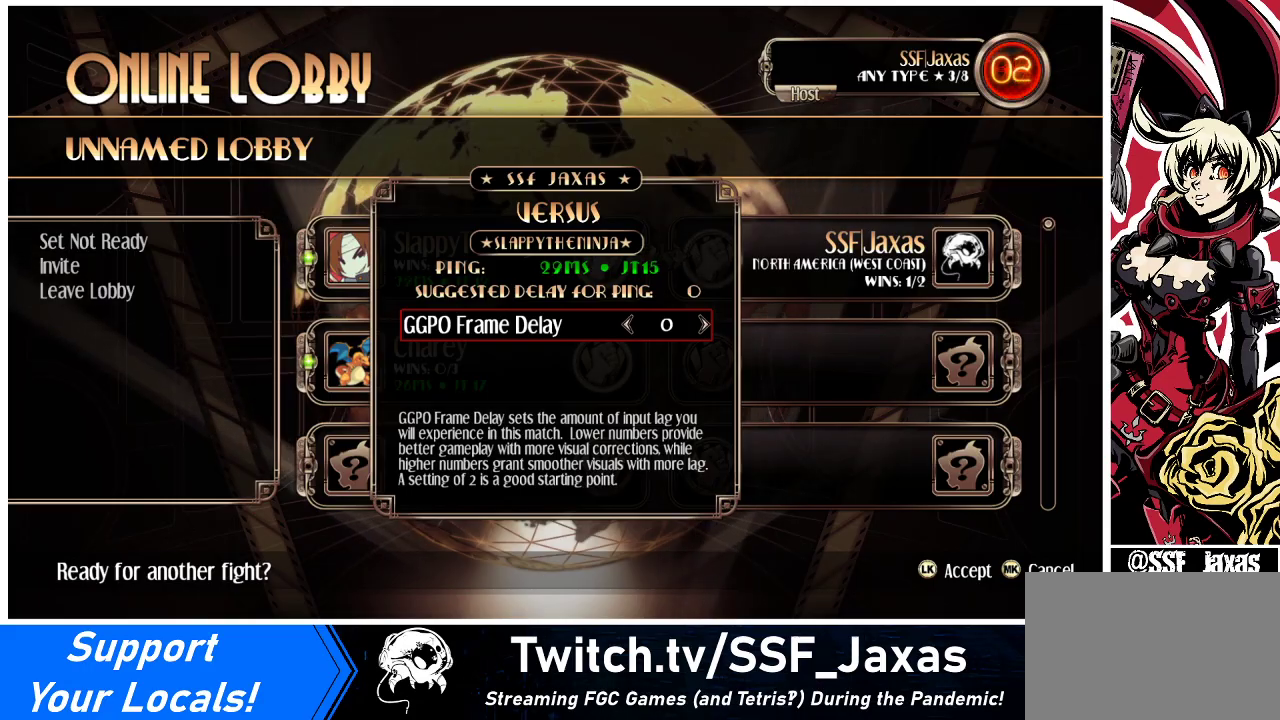
{"buttons": [], "events": []}
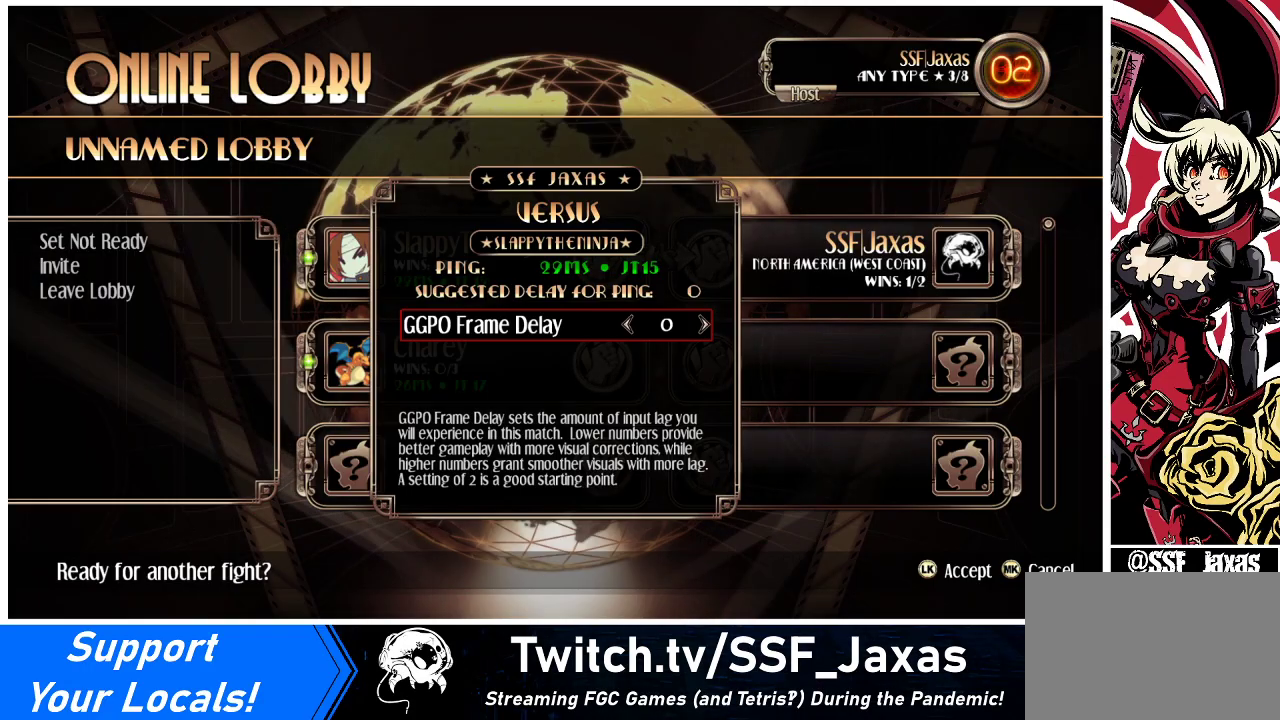
{"buttons": [], "events": []}
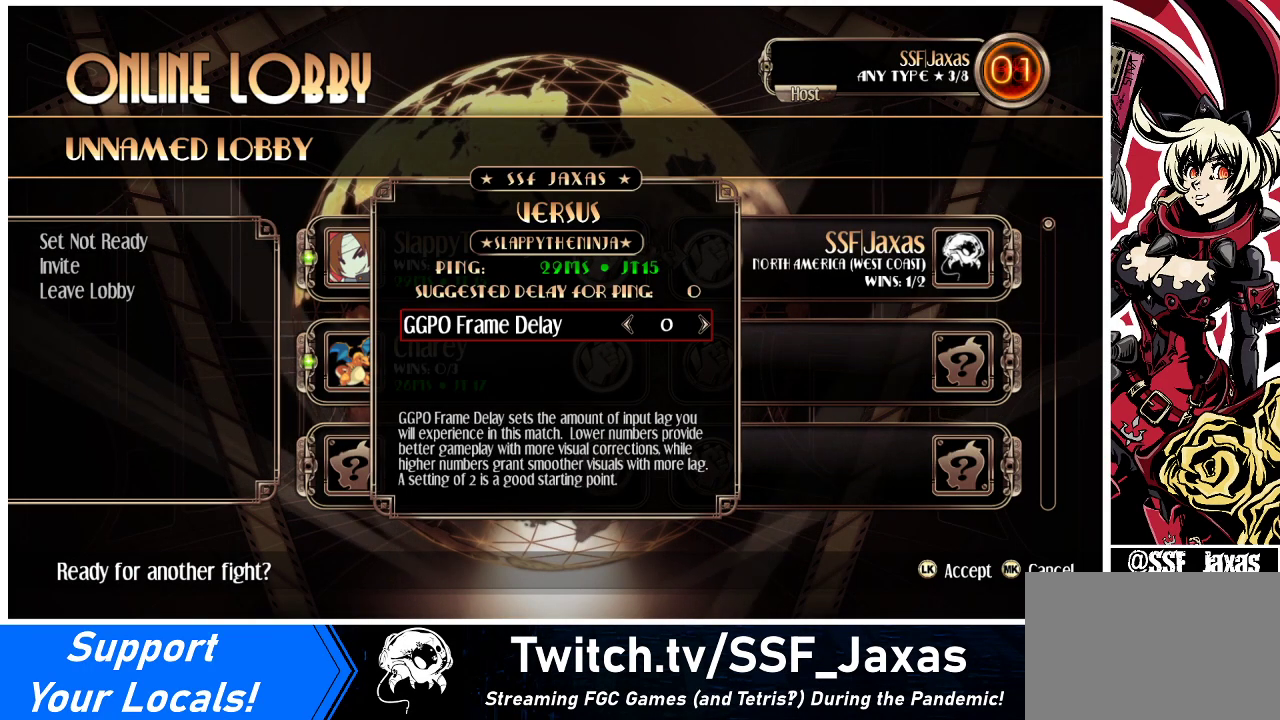
{"buttons": [], "events": []}
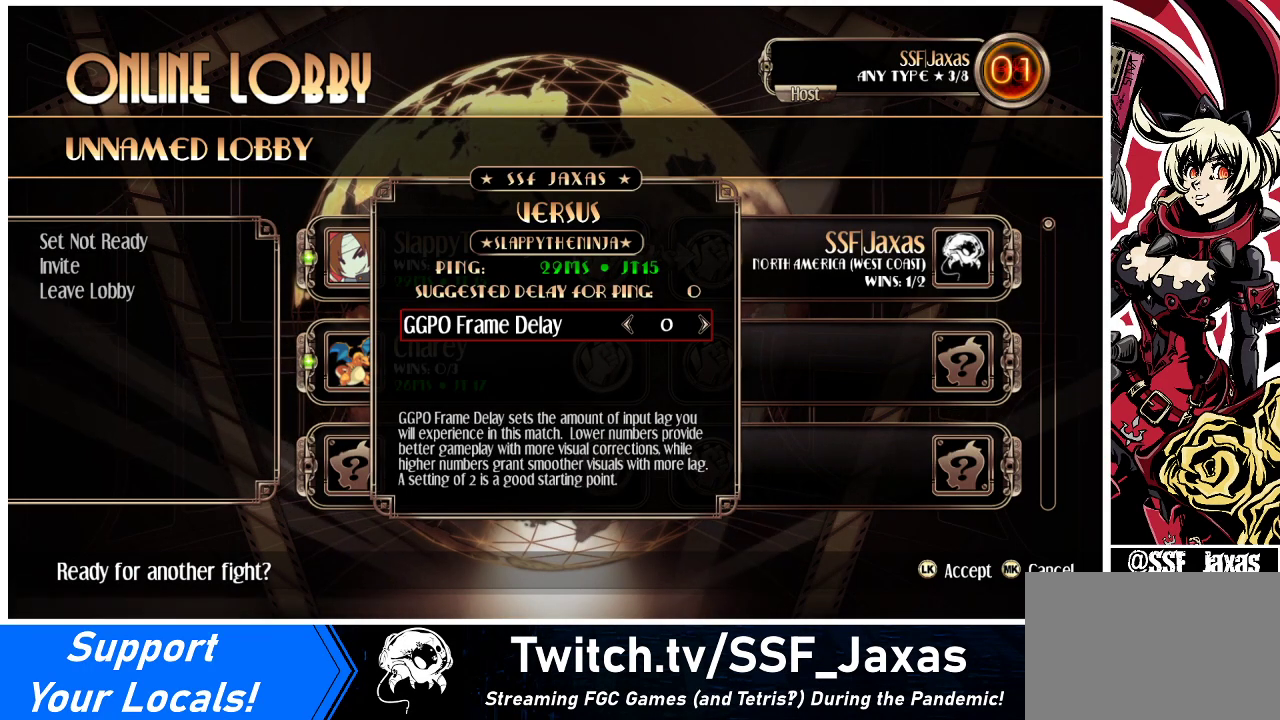
{"buttons": [], "events": []}
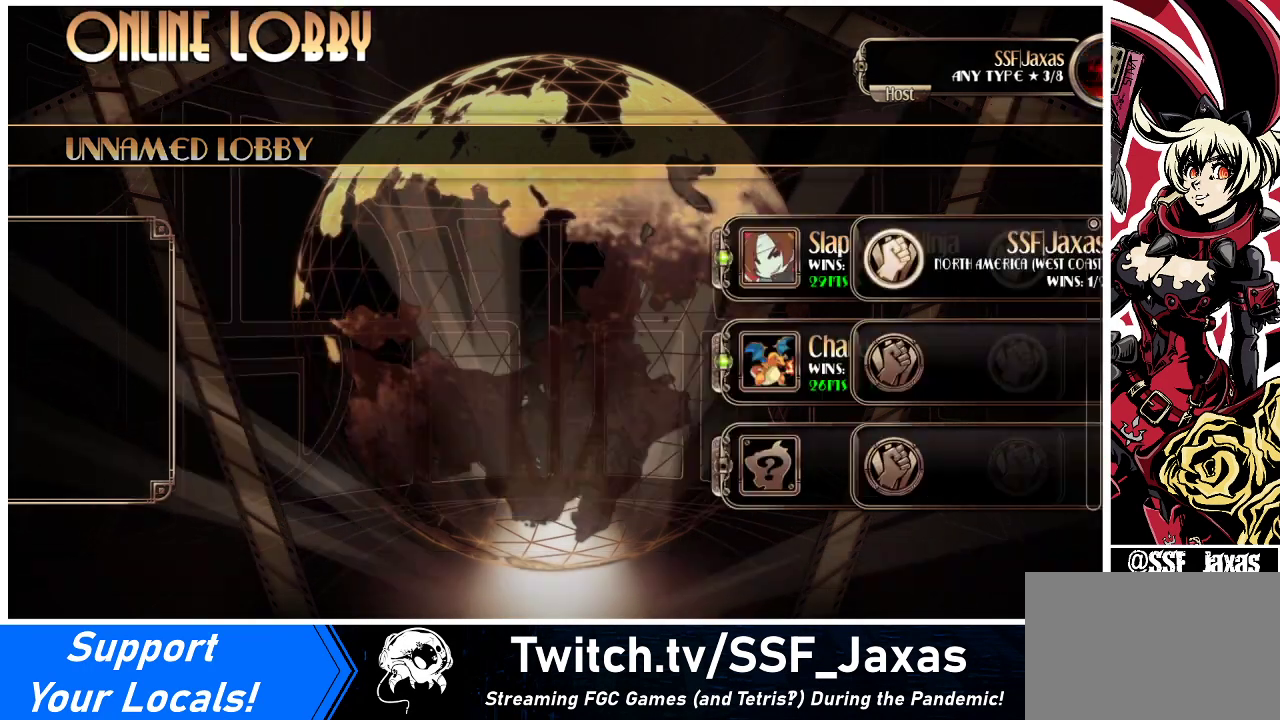
{"buttons": [], "events": []}
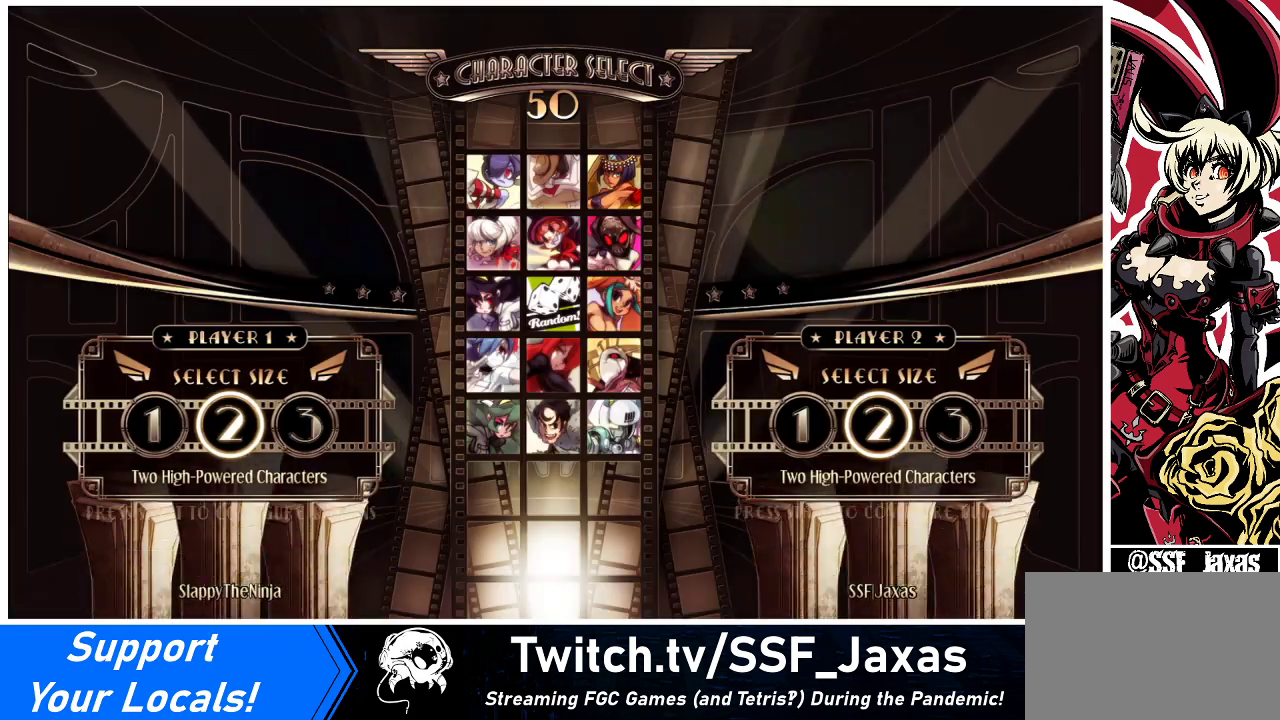
{"buttons": [], "events": []}
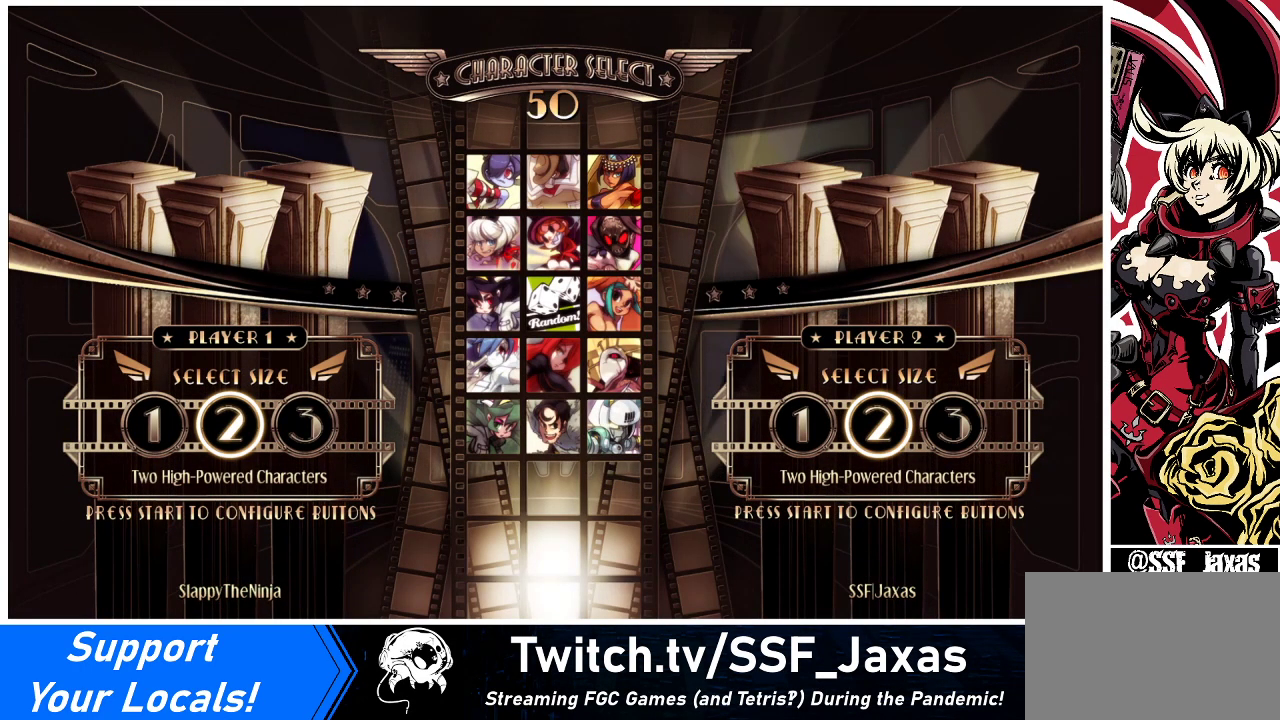
{"buttons": [], "events": []}
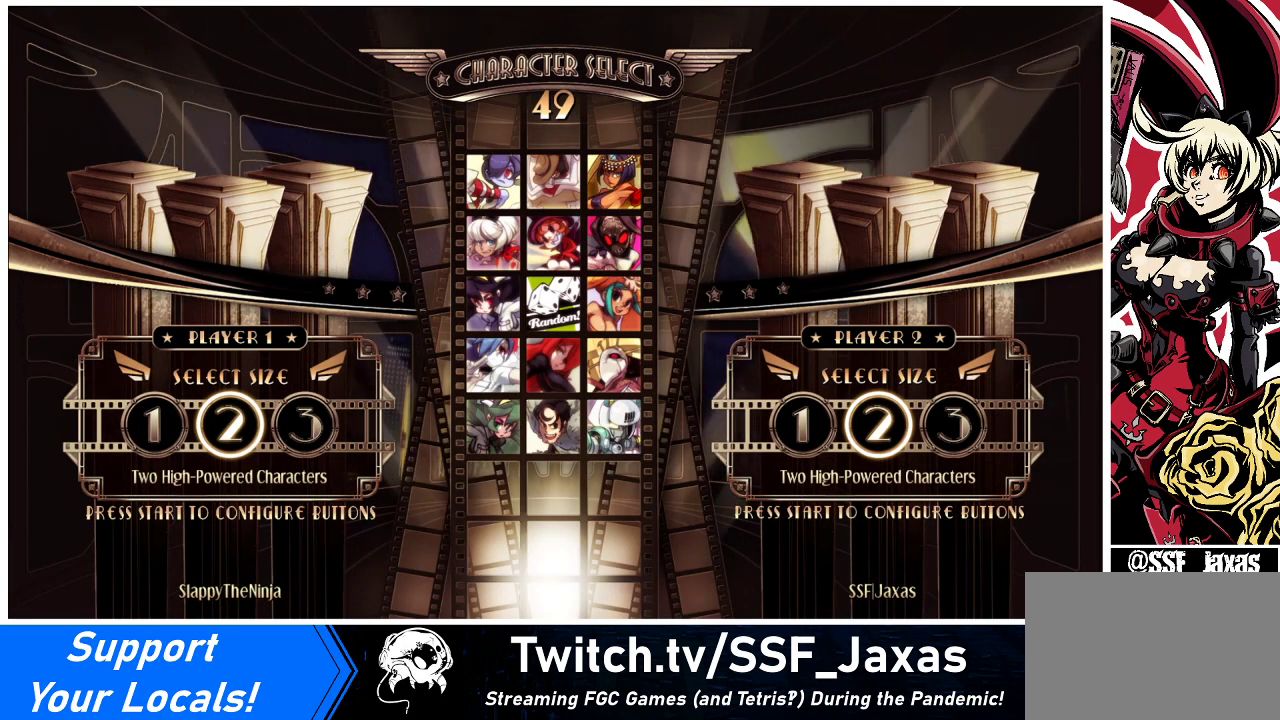
{"buttons": [], "events": [[133, "L1", "down"], [233, "L1", "up"]]}
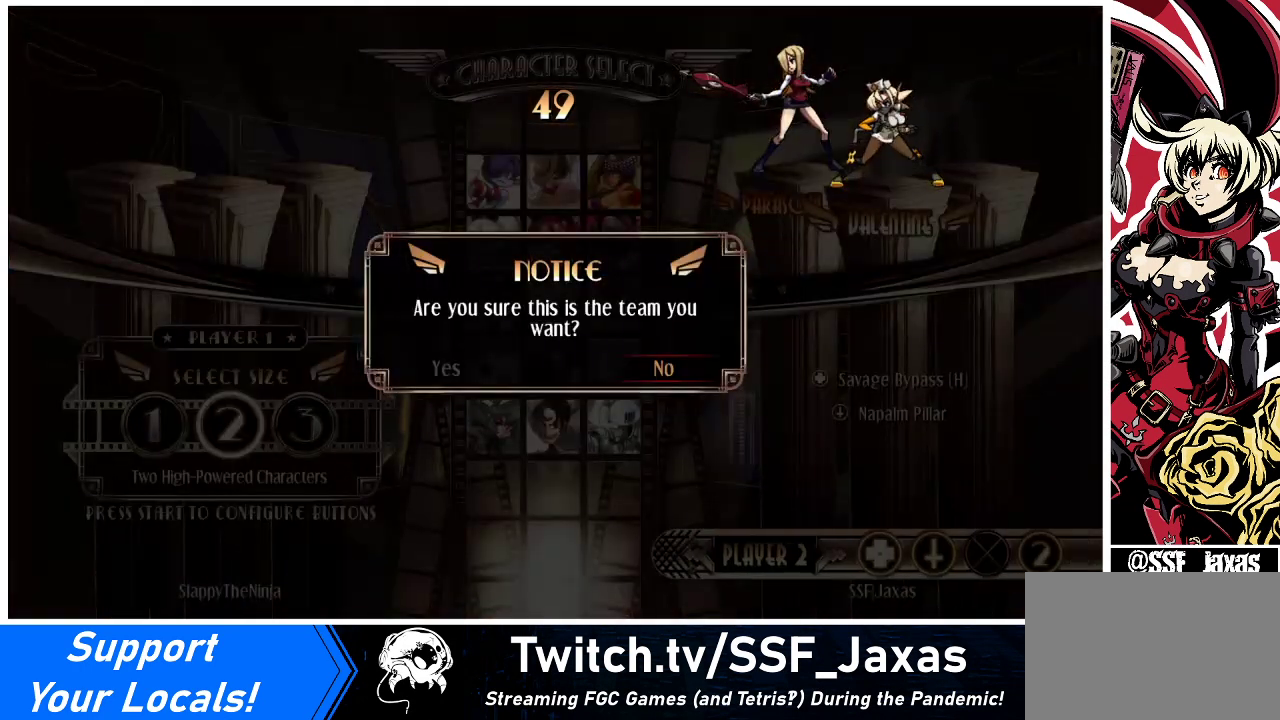
{"buttons": [], "events": []}
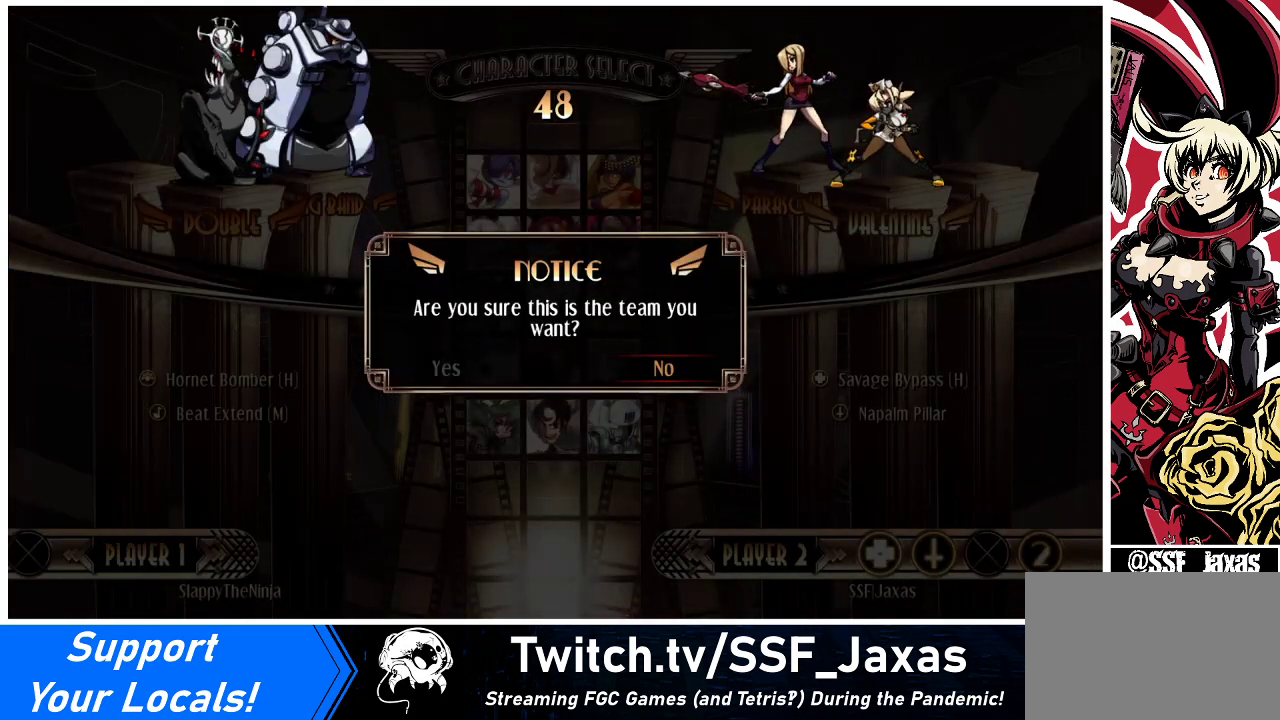
{"buttons": [], "events": [[367, "DPAD_LEFT", "down"], [433, "DPAD_LEFT", "up"]]}
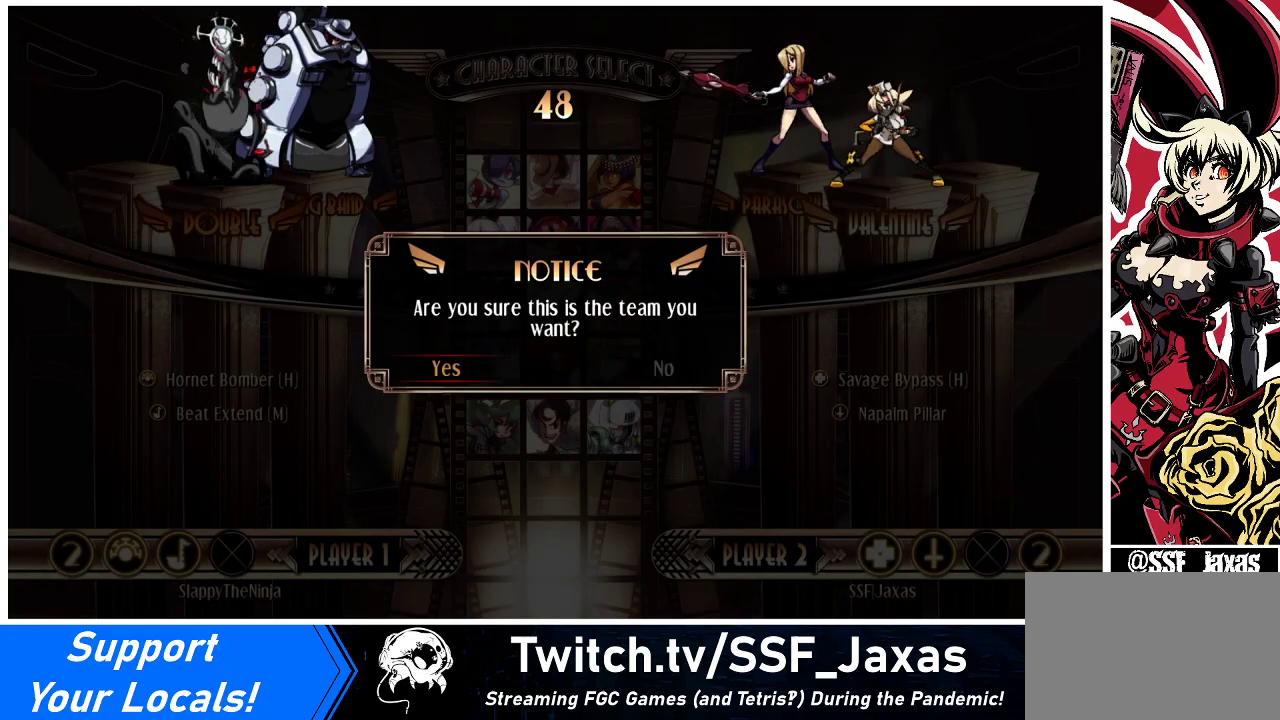
{"buttons": [], "events": [[400, "SQUARE", "down"], [467, "SQUARE", "up"]]}
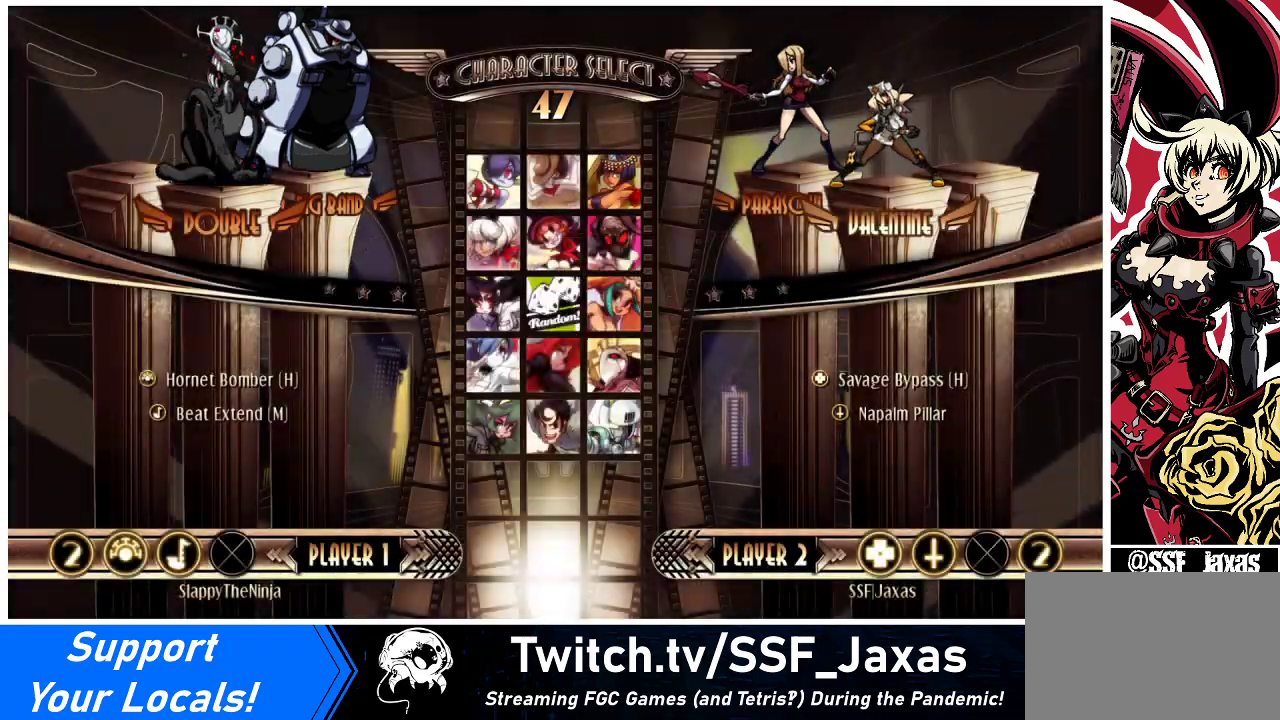
{"buttons": [], "events": []}